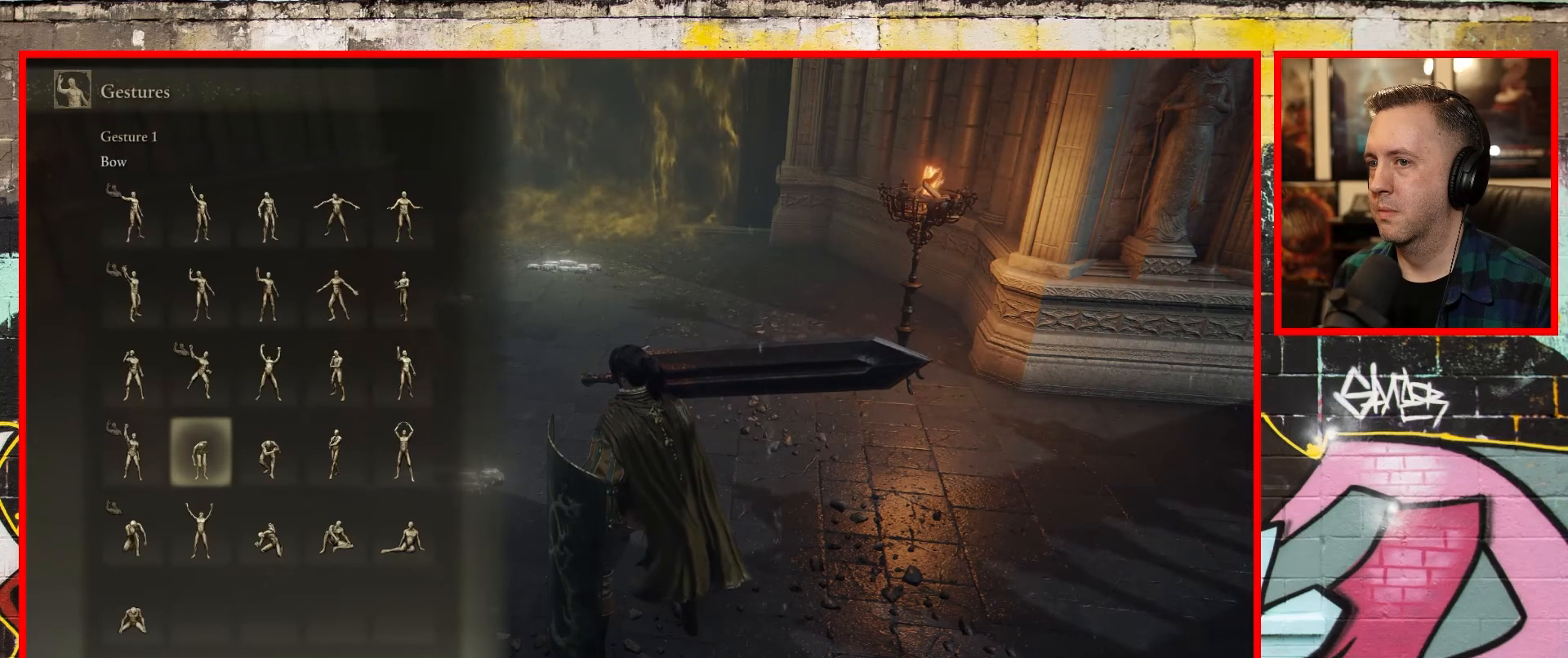
Gameplay with a controller (Xbox layout); each line is a JSON object with the inputs held at the frame after it. "events" lists button and stick changes between this image and that frame as [ms after this image, input, new state], when the widget could be followed in between.
{"buttons": [], "left_stick": "center", "right_stick": "center", "events": []}
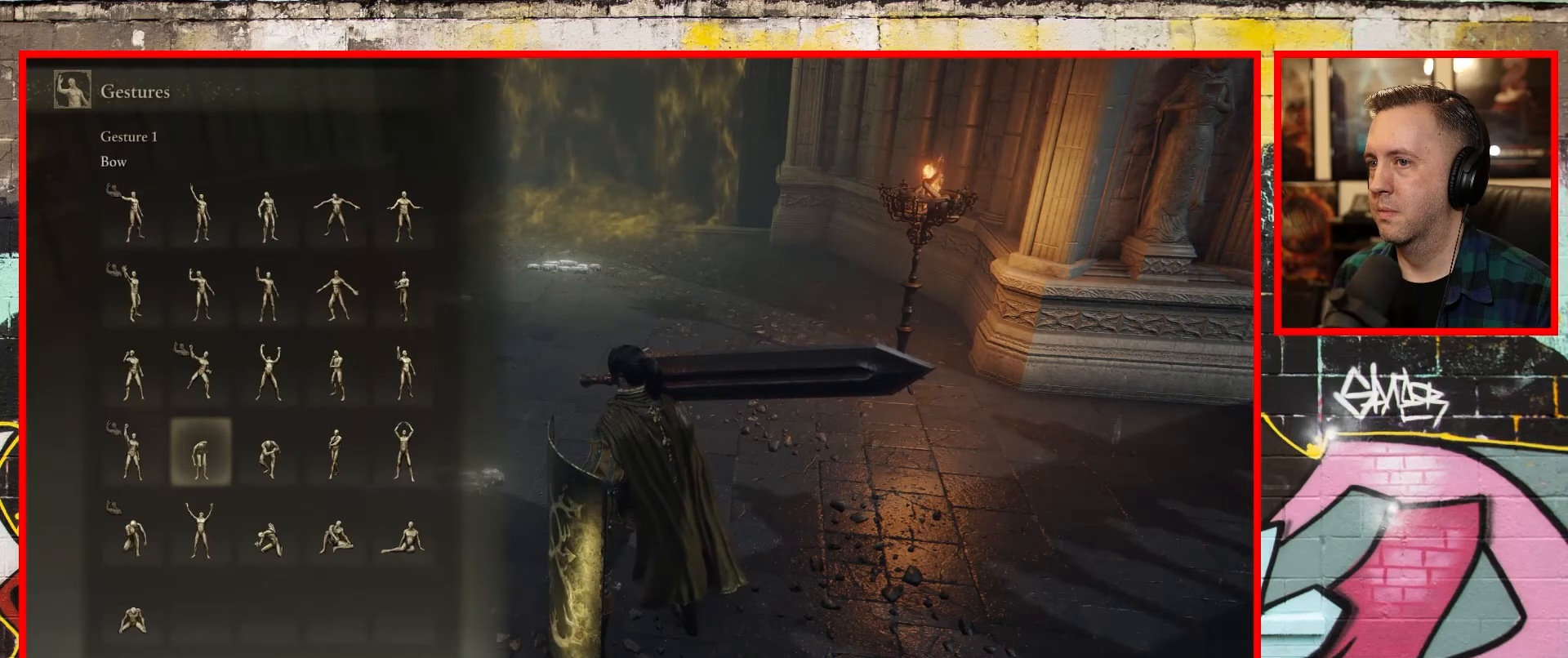
{"buttons": [], "left_stick": "center", "right_stick": "center", "events": [[17, "A", "down"], [183, "A", "up"]]}
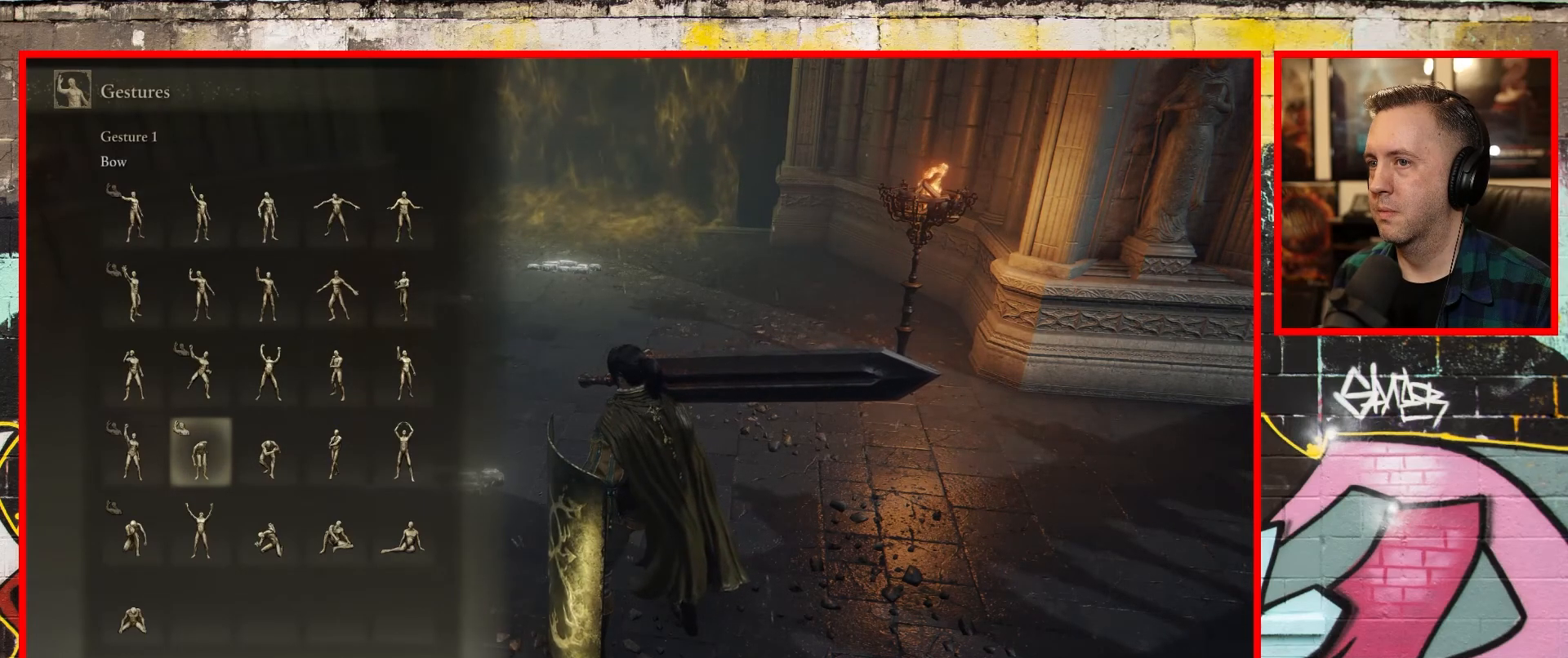
{"buttons": [], "left_stick": "center", "right_stick": "center", "events": [[200, "B", "down"], [317, "B", "up"]]}
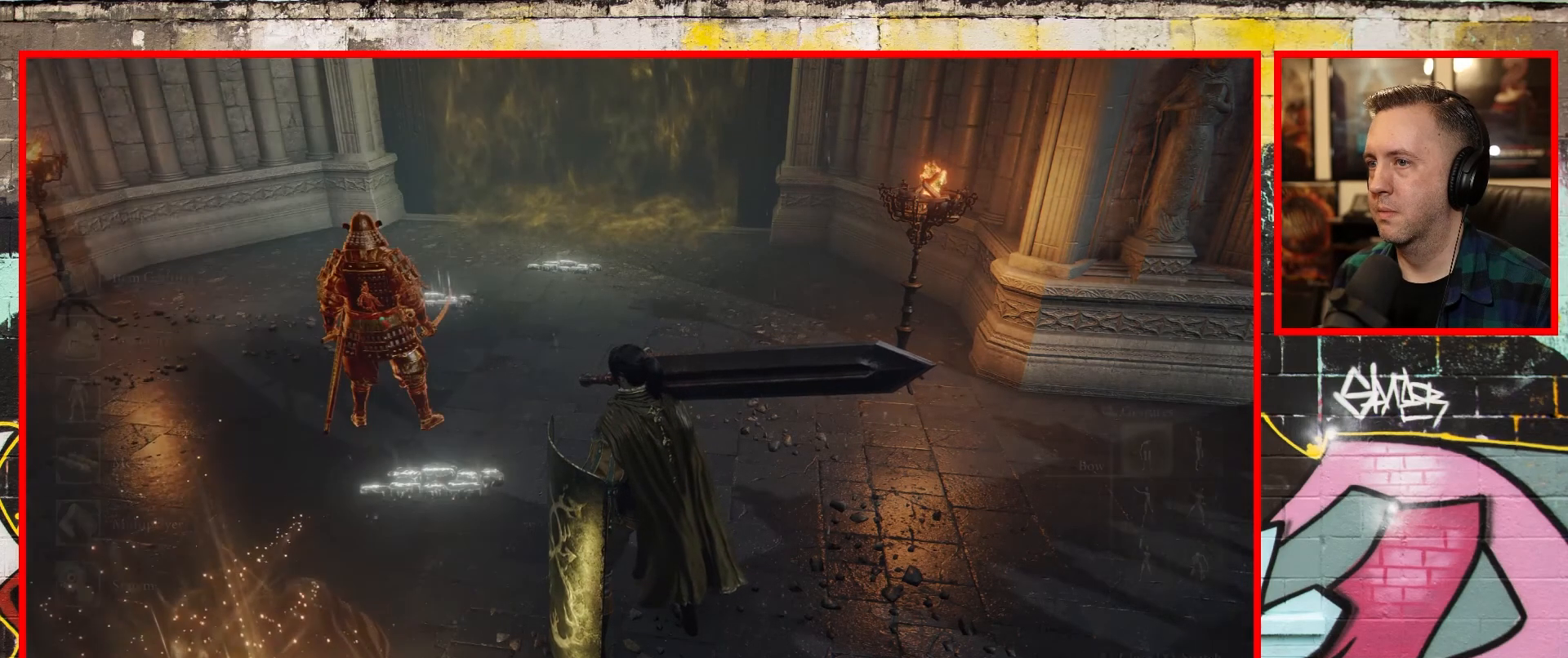
{"buttons": [], "left_stick": "center", "right_stick": "center", "events": [[167, "B", "down"], [333, "B", "up"]]}
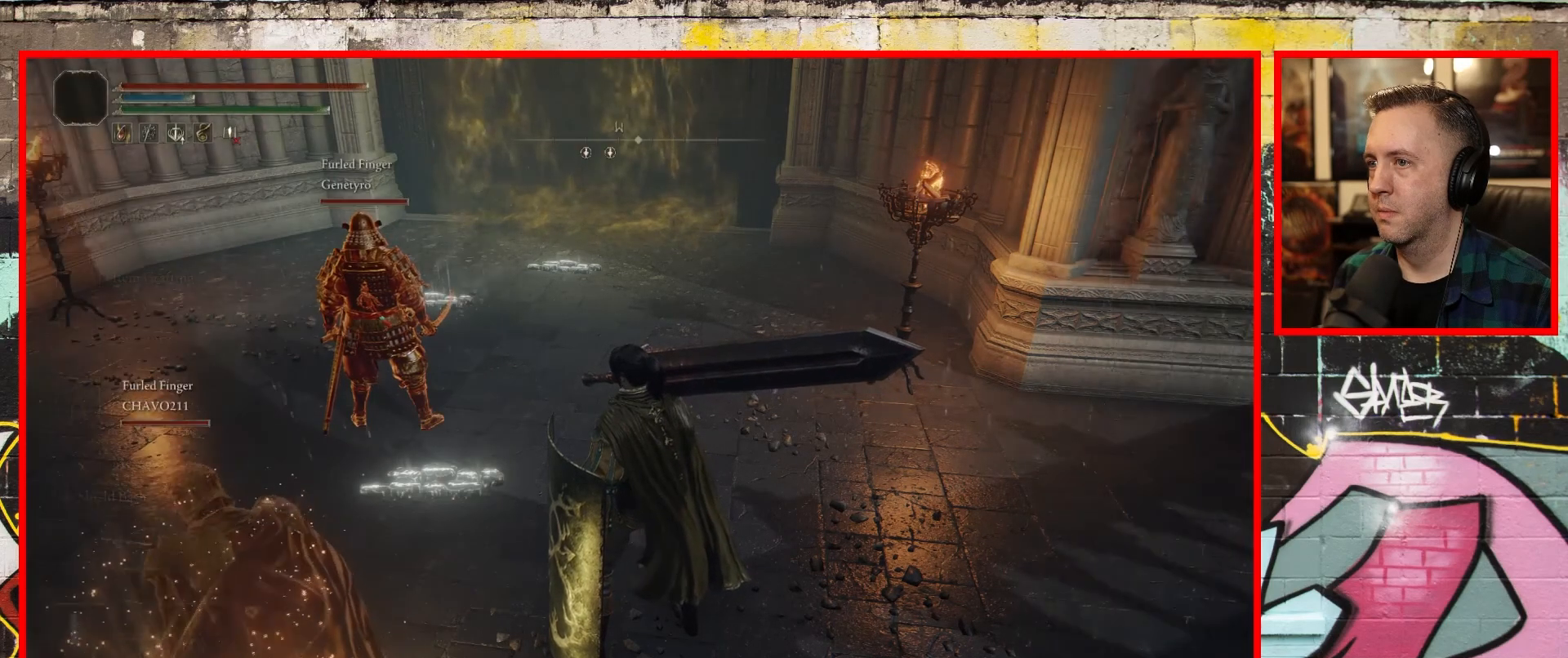
{"buttons": [], "left_stick": "center", "right_stick": "left", "events": [[67, "right_stick", "left"]]}
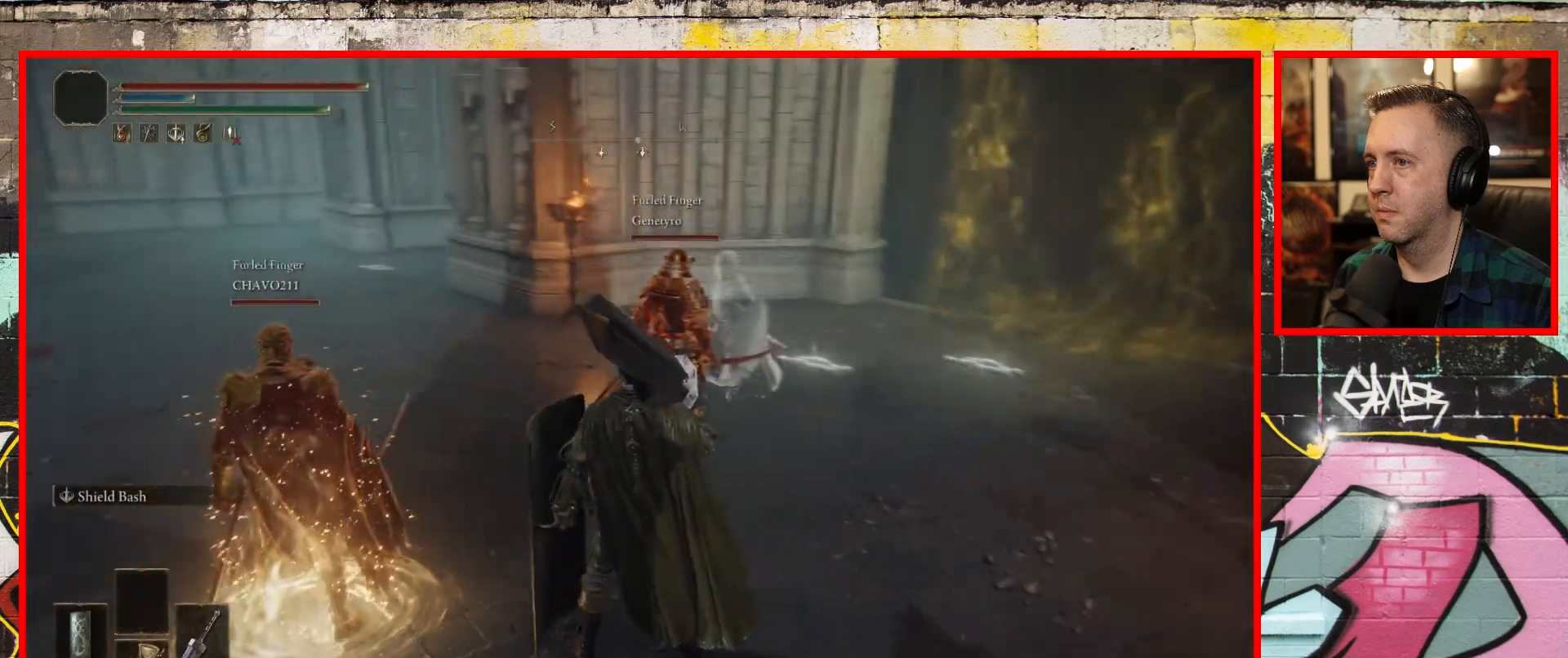
{"buttons": [], "left_stick": "up-right", "right_stick": "center", "events": [[33, "right_stick", "center"], [400, "left_stick", "up-right"]]}
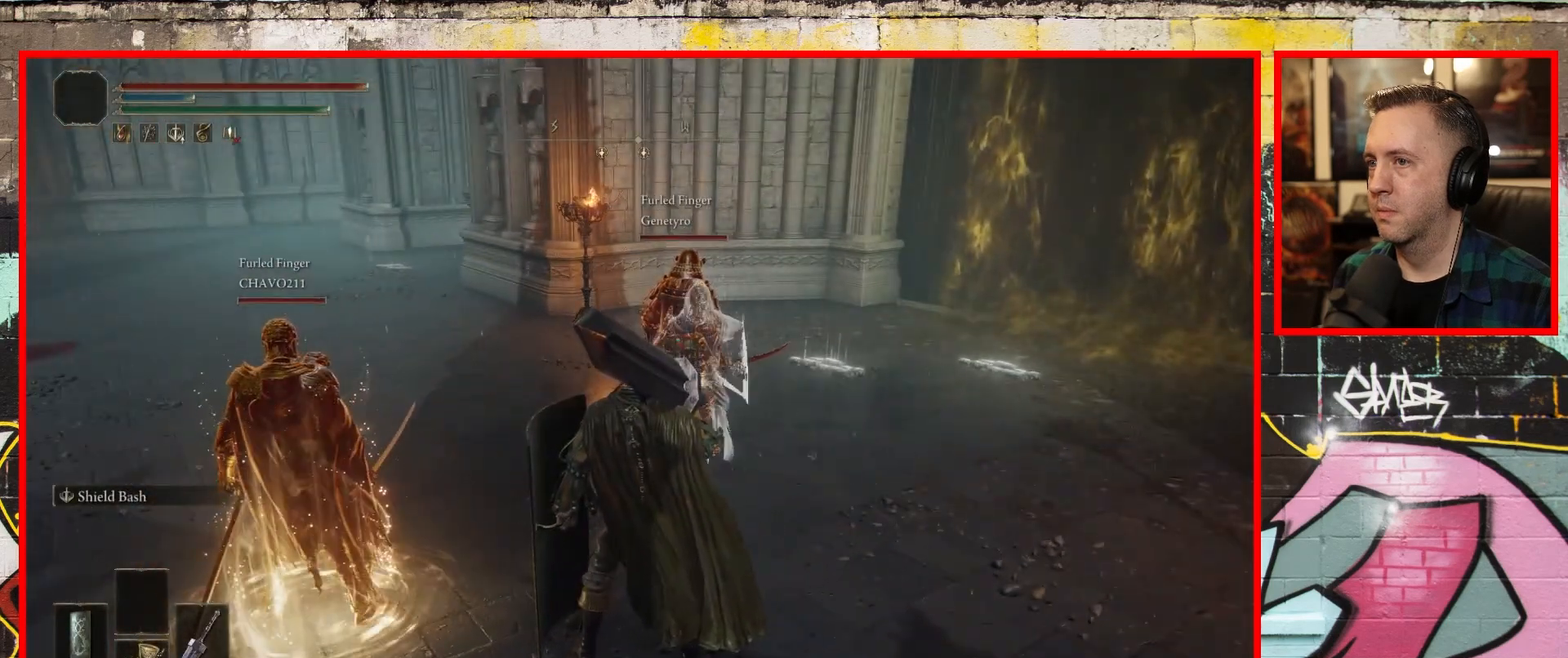
{"buttons": [], "left_stick": "center", "right_stick": "up-left", "events": [[183, "left_stick", "up"], [200, "right_stick", "left"], [450, "left_stick", "center"], [450, "right_stick", "up-left"]]}
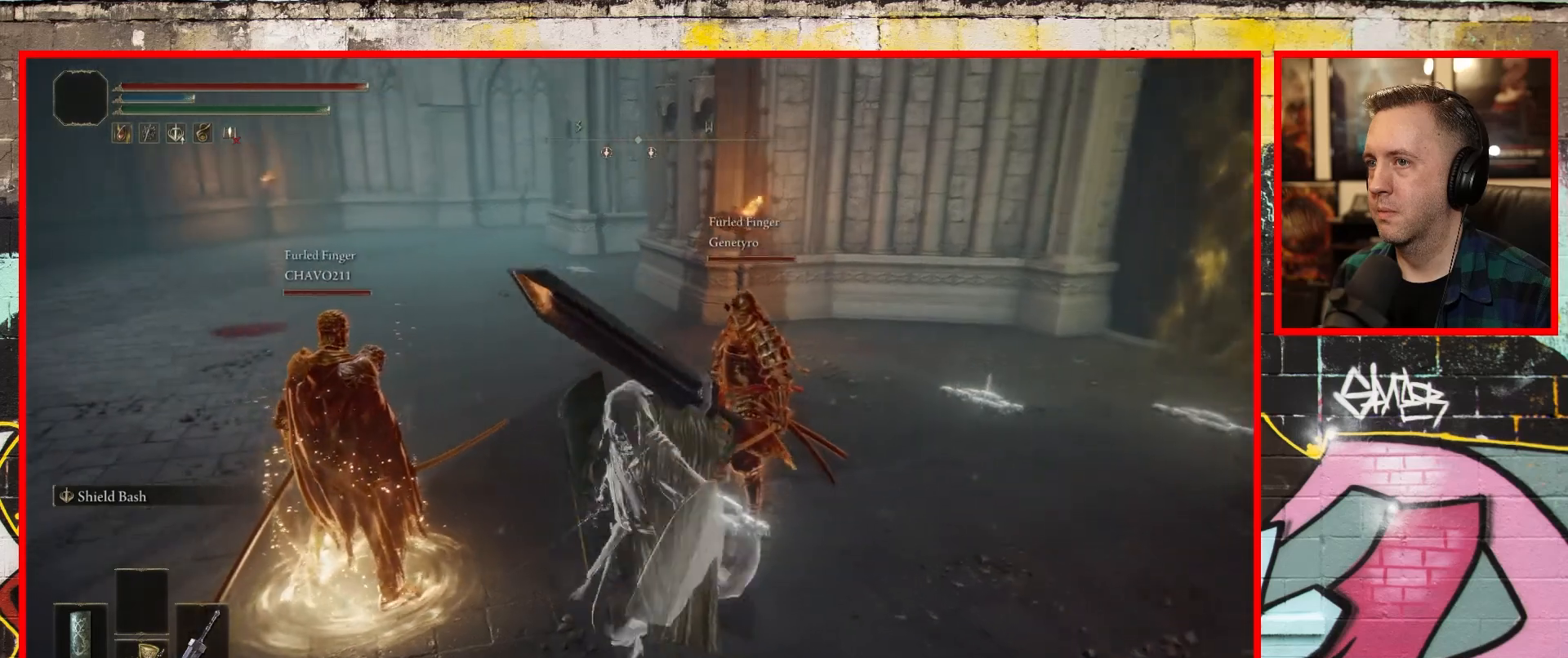
{"buttons": [], "left_stick": "center", "right_stick": "center", "events": [[167, "left_stick", "up"], [300, "right_stick", "center"], [333, "left_stick", "center"]]}
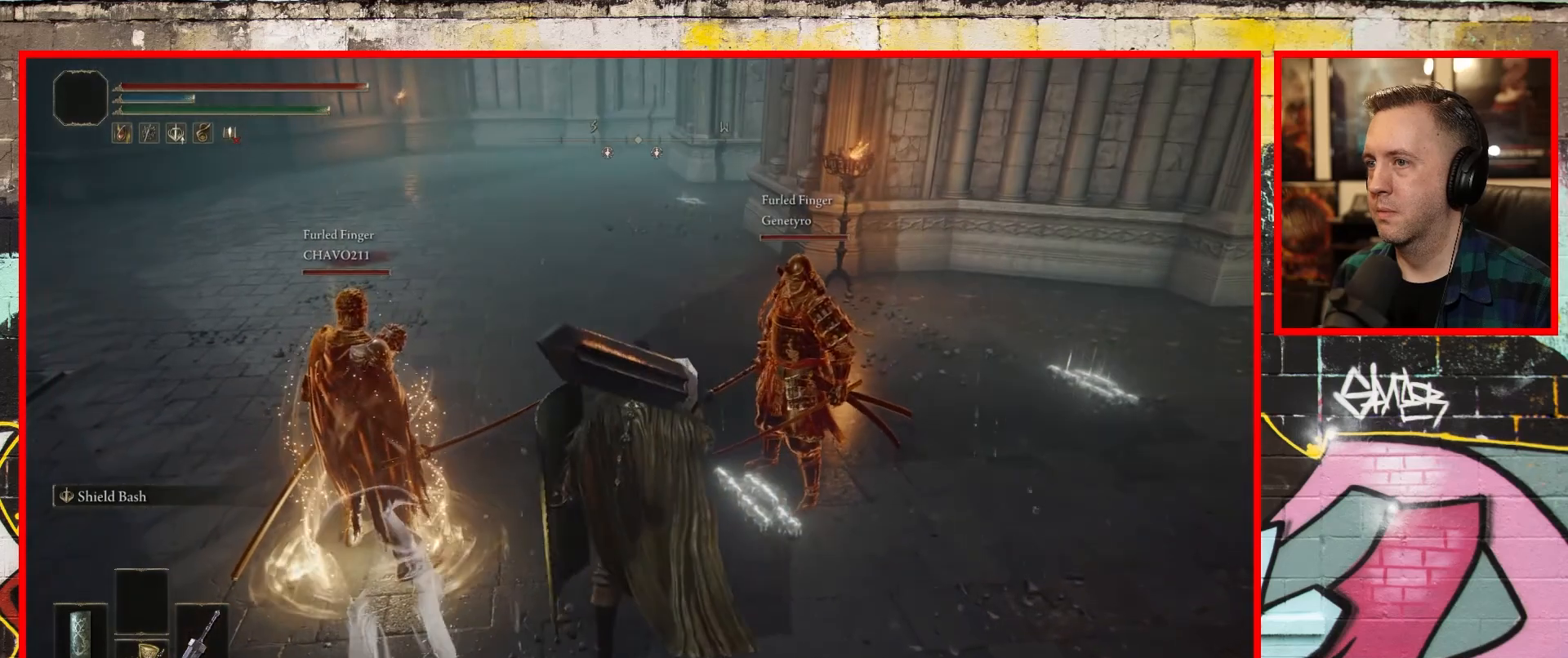
{"buttons": [], "left_stick": "center", "right_stick": "center", "events": [[300, "START", "down"], [433, "START", "up"]]}
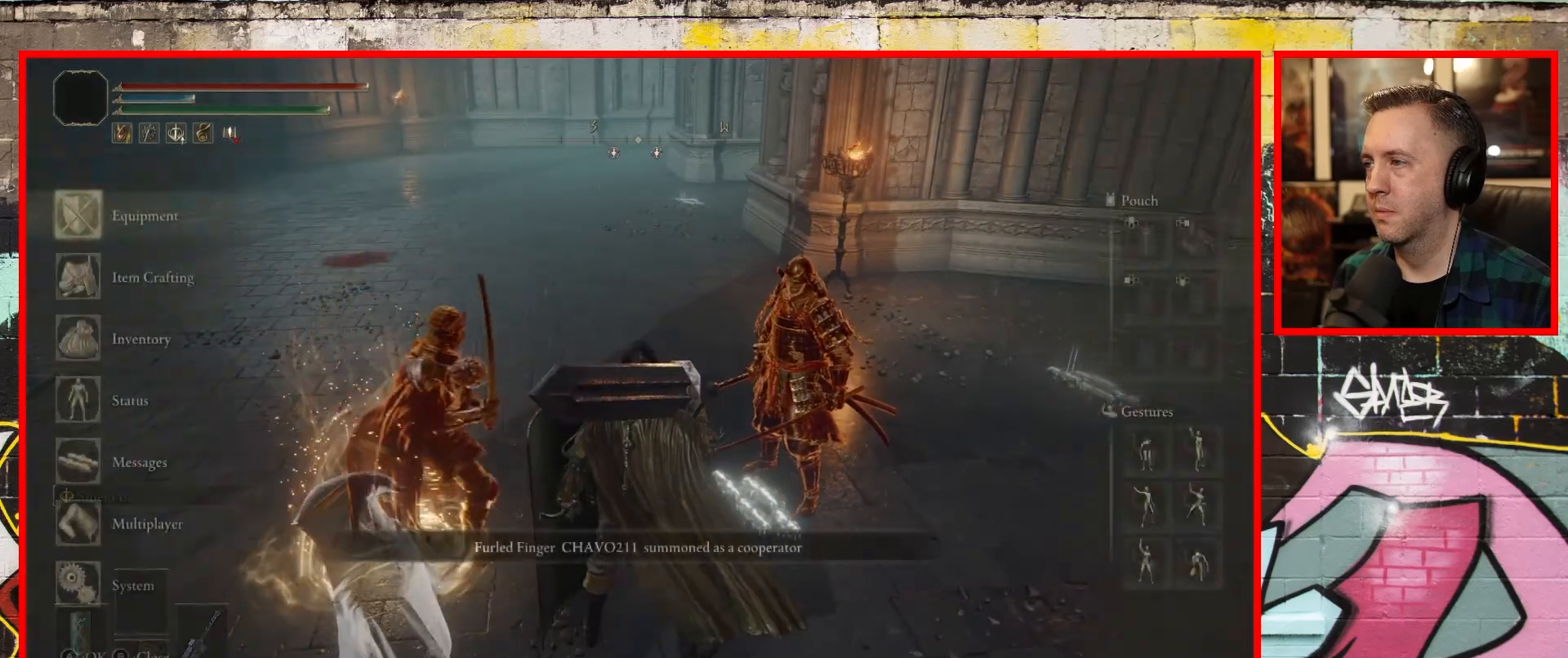
{"buttons": ["DPAD_LEFT"], "left_stick": "center", "right_stick": "center", "events": [[167, "DPAD_UP", "down"], [333, "DPAD_UP", "up"], [433, "DPAD_LEFT", "down"]]}
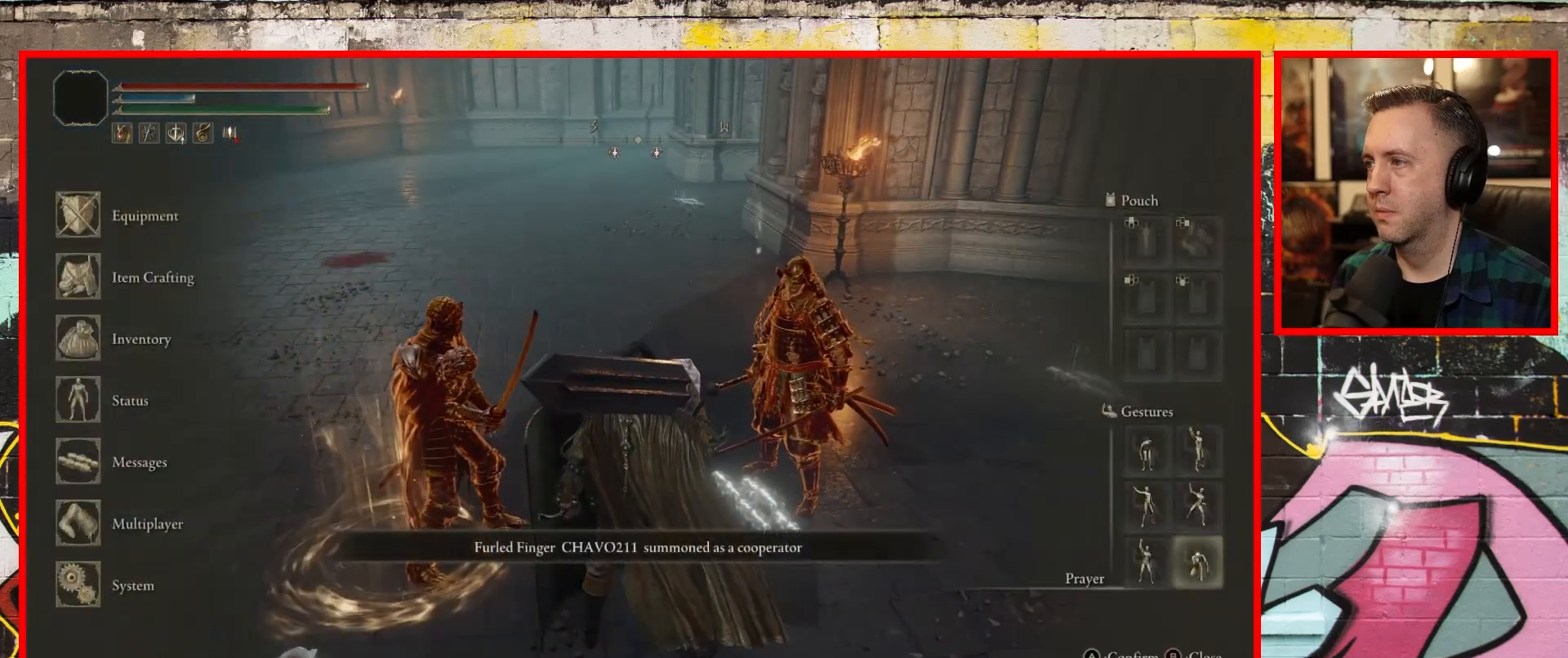
{"buttons": [], "left_stick": "center", "right_stick": "center", "events": [[67, "DPAD_LEFT", "up"], [150, "DPAD_UP", "down"], [317, "DPAD_UP", "up"], [367, "DPAD_UP", "down"], [483, "DPAD_UP", "up"]]}
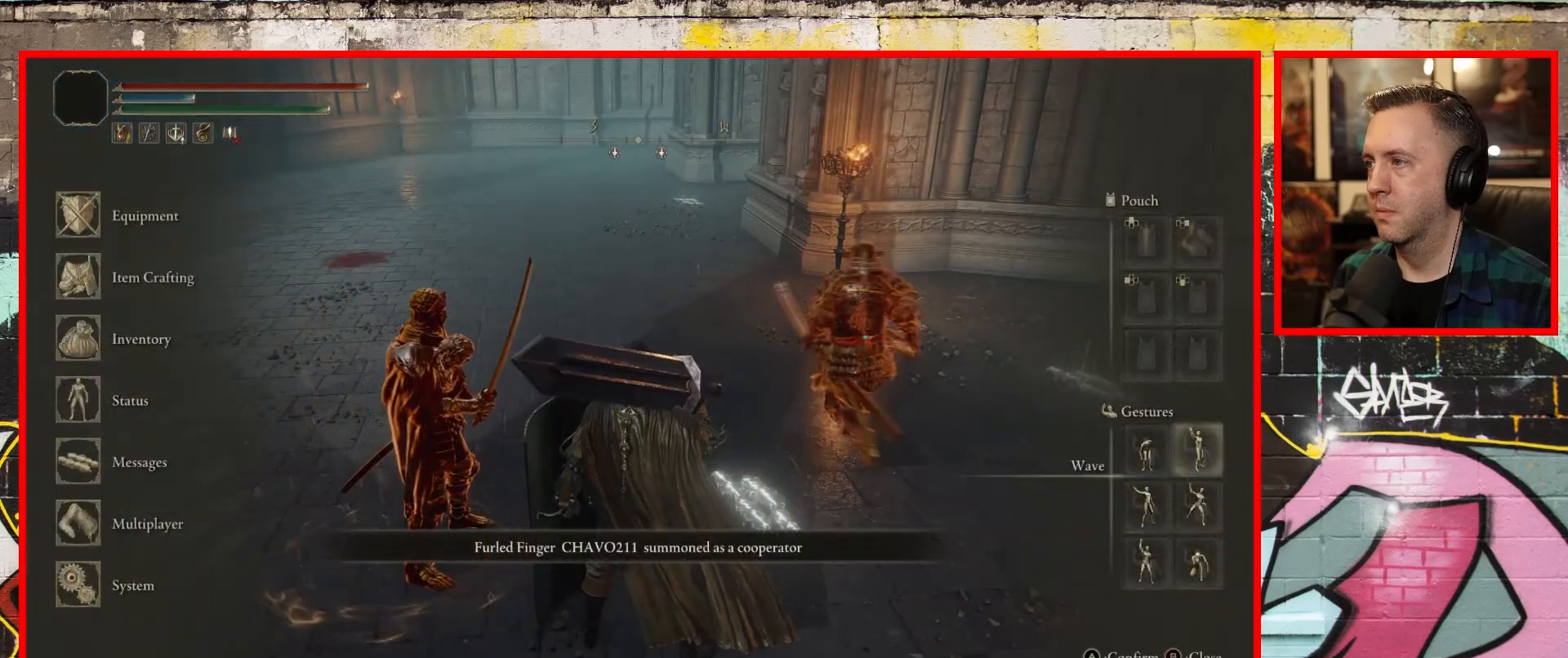
{"buttons": [], "left_stick": "center", "right_stick": "center", "events": [[83, "DPAD_LEFT", "down"], [200, "DPAD_LEFT", "up"], [250, "A", "down"], [367, "A", "up"]]}
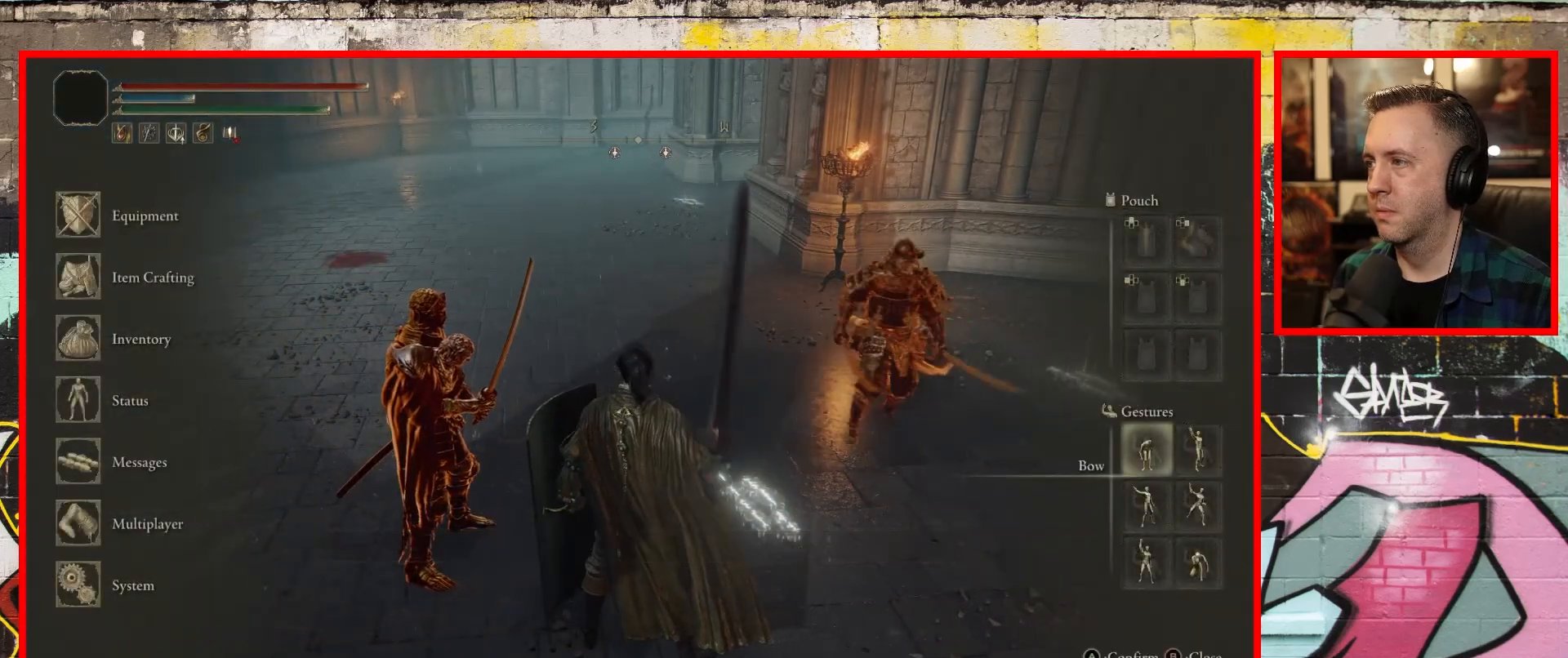
{"buttons": [], "left_stick": "center", "right_stick": "center", "events": []}
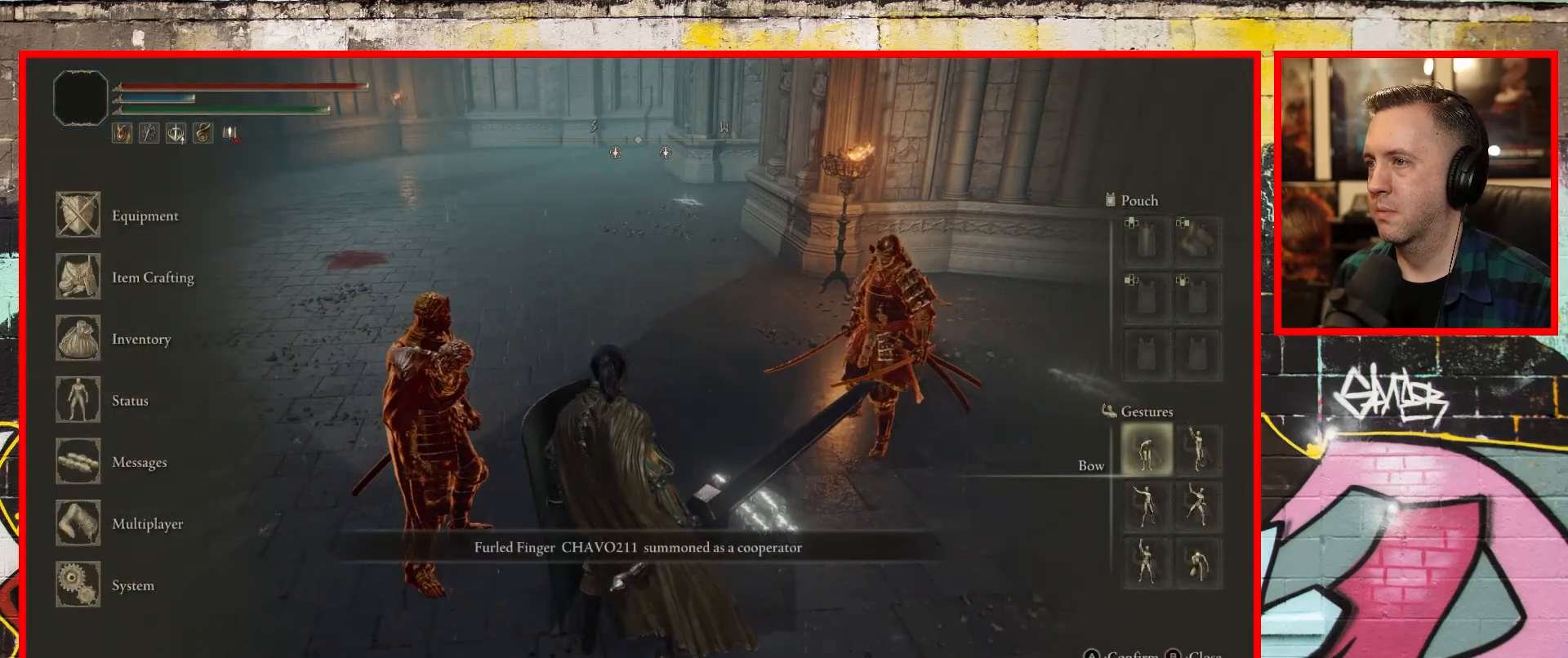
{"buttons": [], "left_stick": "center", "right_stick": "center", "events": []}
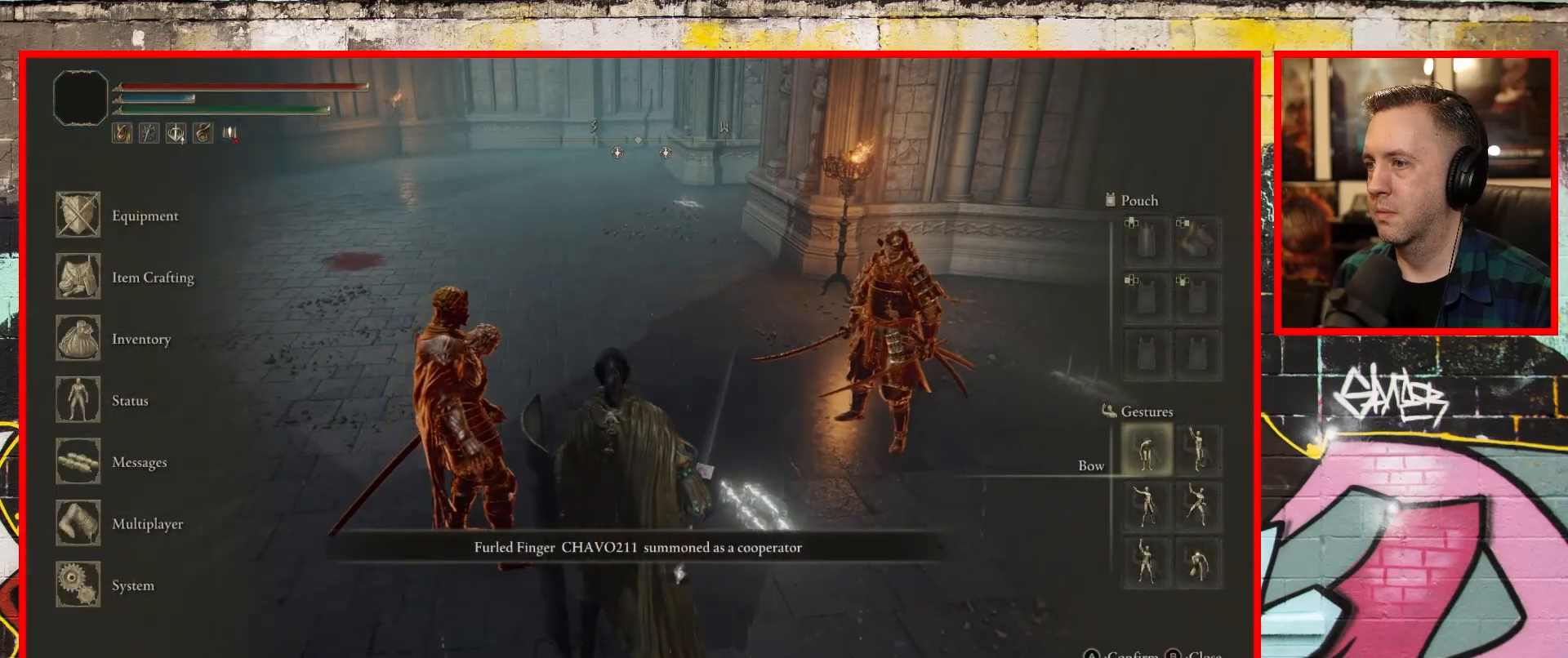
{"buttons": [], "left_stick": "center", "right_stick": "center", "events": []}
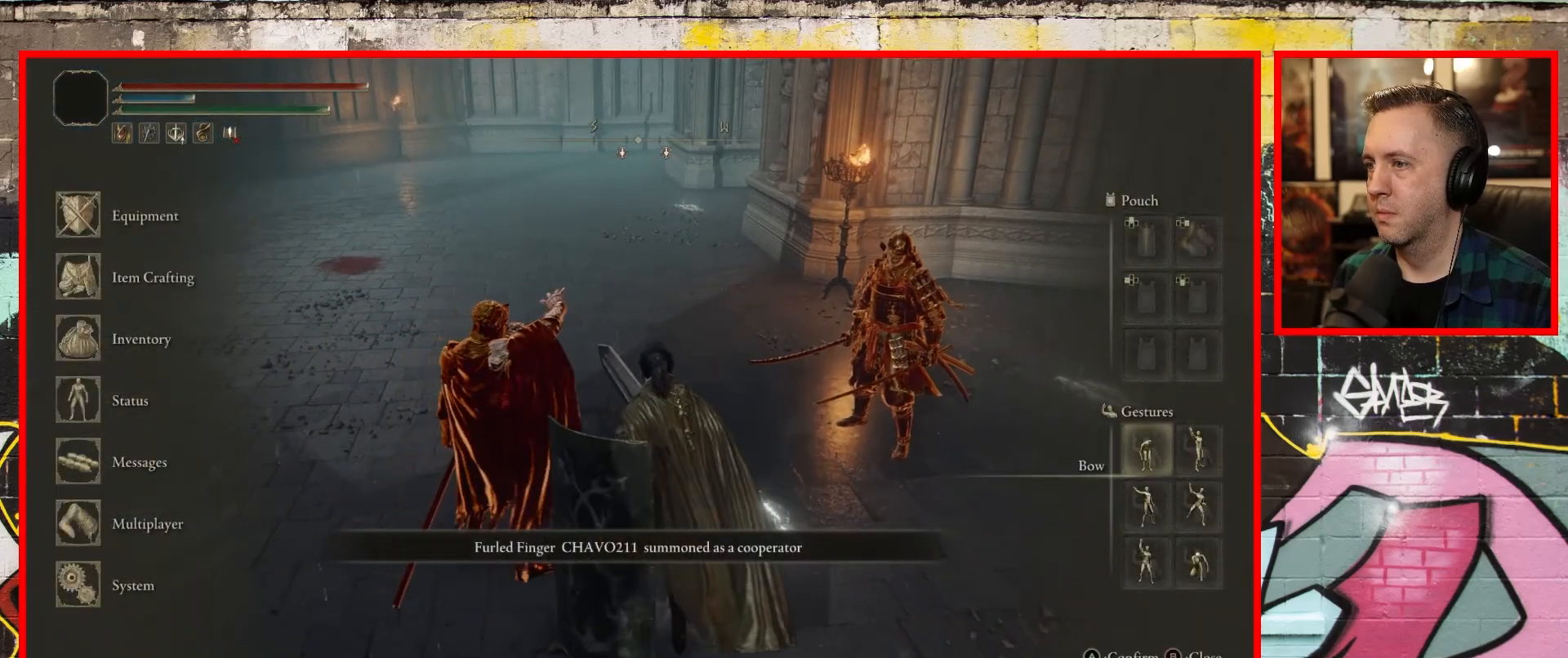
{"buttons": [], "left_stick": "center", "right_stick": "center", "events": []}
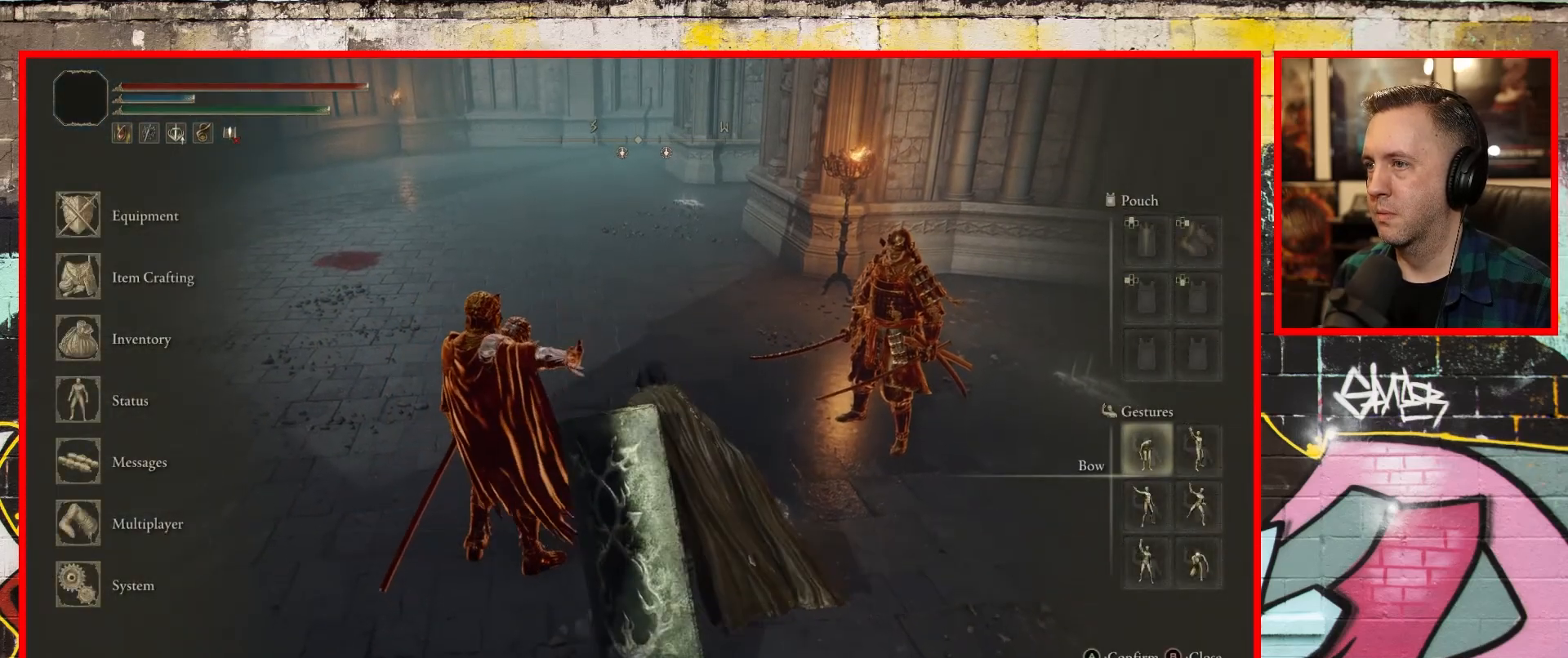
{"buttons": [], "left_stick": "center", "right_stick": "center", "events": []}
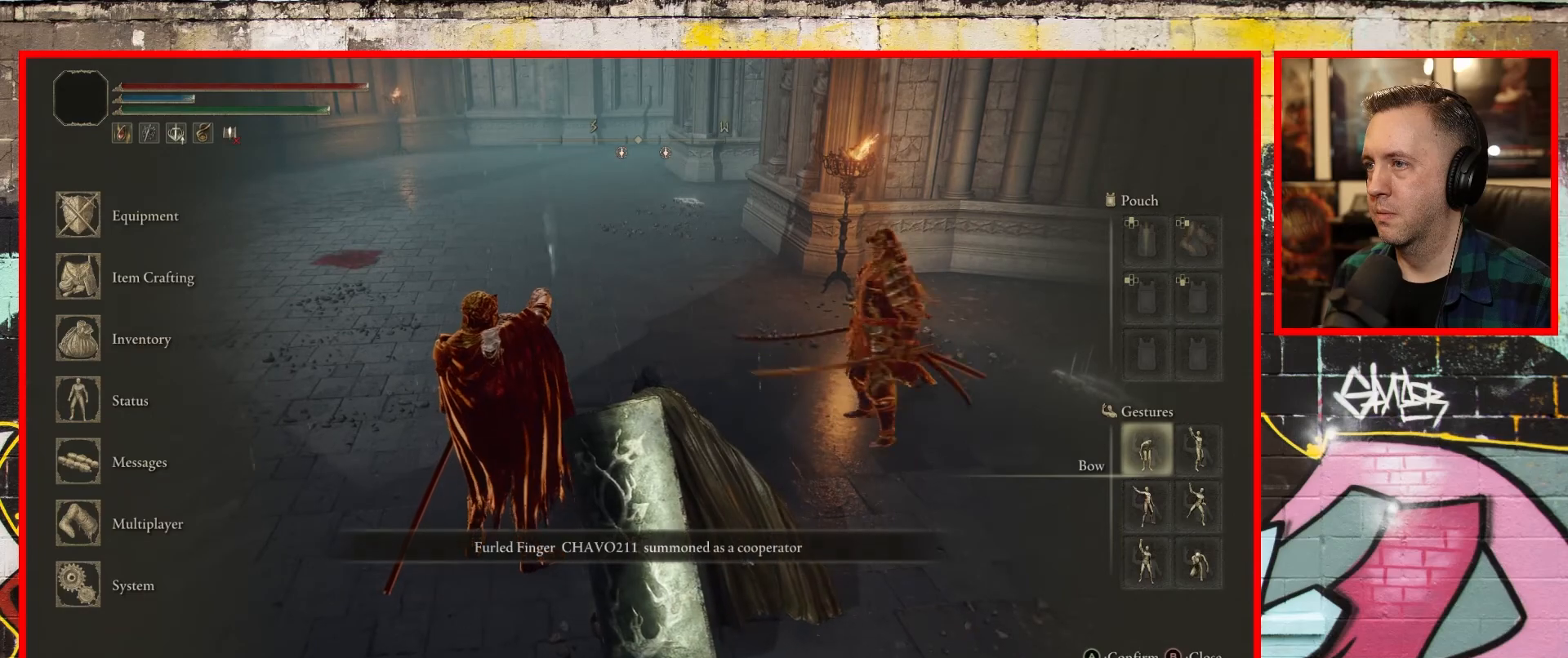
{"buttons": [], "left_stick": "up-right", "right_stick": "right", "events": [[50, "right_stick", "right"], [483, "left_stick", "up-right"]]}
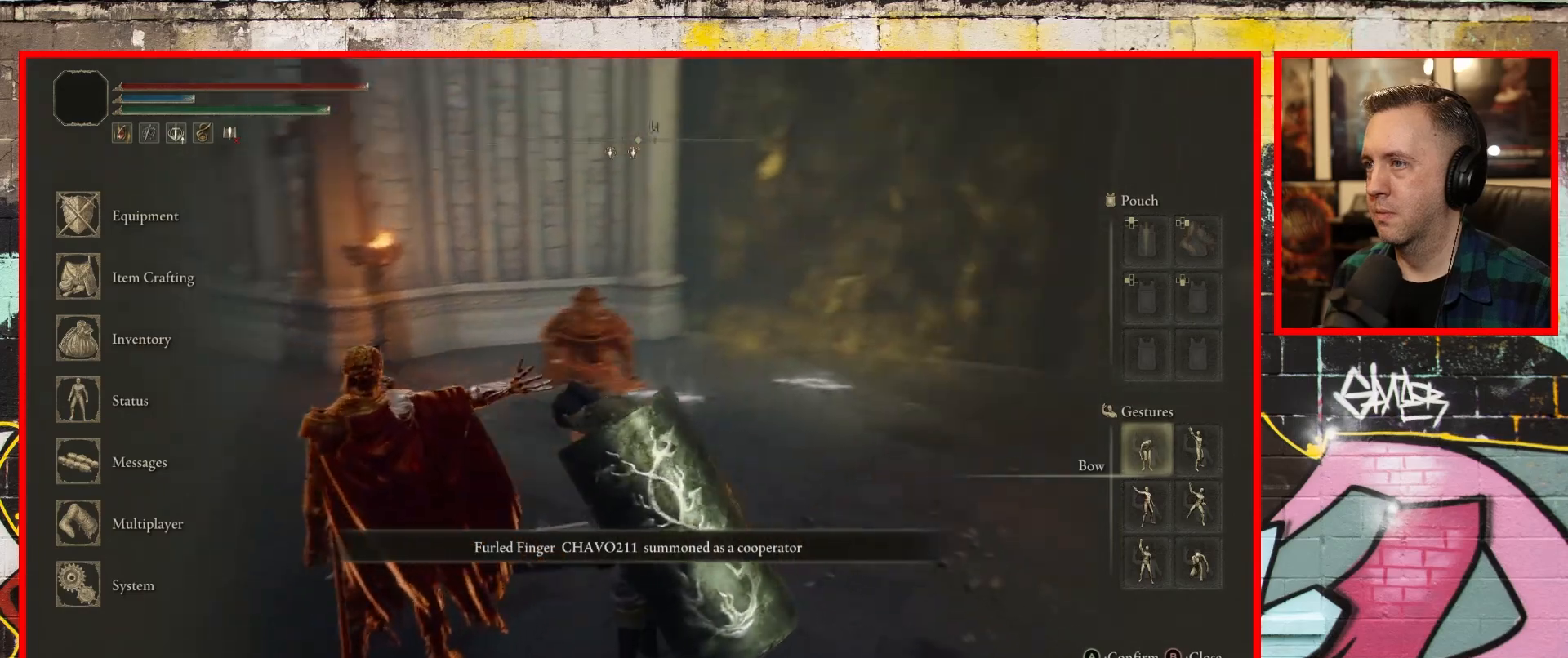
{"buttons": [], "left_stick": "up-right", "right_stick": "center", "events": [[117, "right_stick", "center"], [400, "B", "down"], [500, "B", "up"]]}
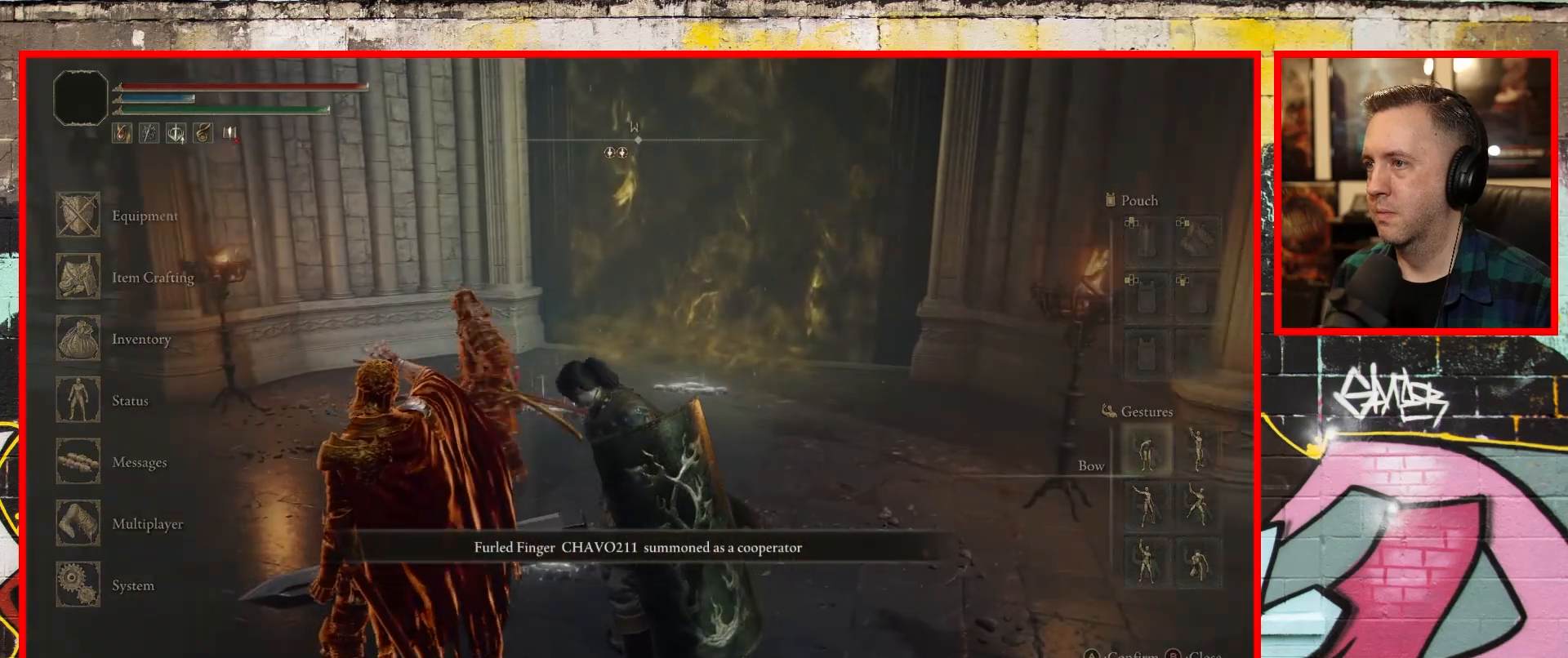
{"buttons": ["B"], "left_stick": "up-right", "right_stick": "center", "events": [[100, "B", "down"], [183, "B", "up"], [283, "B", "down"], [350, "B", "up"], [467, "B", "down"]]}
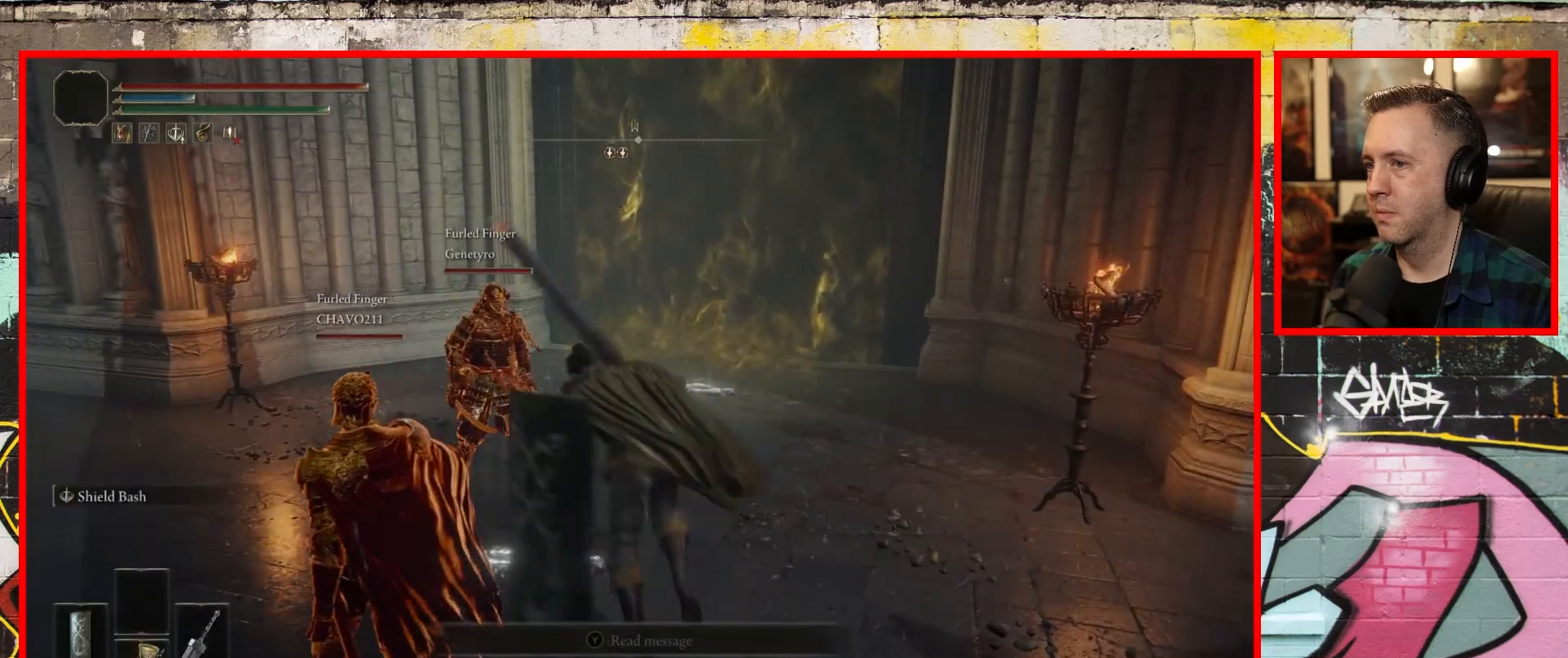
{"buttons": ["B"], "left_stick": "up-right", "right_stick": "center", "events": [[50, "B", "up"], [133, "B", "down"], [233, "B", "up"], [317, "B", "down"], [400, "B", "up"], [483, "B", "down"]]}
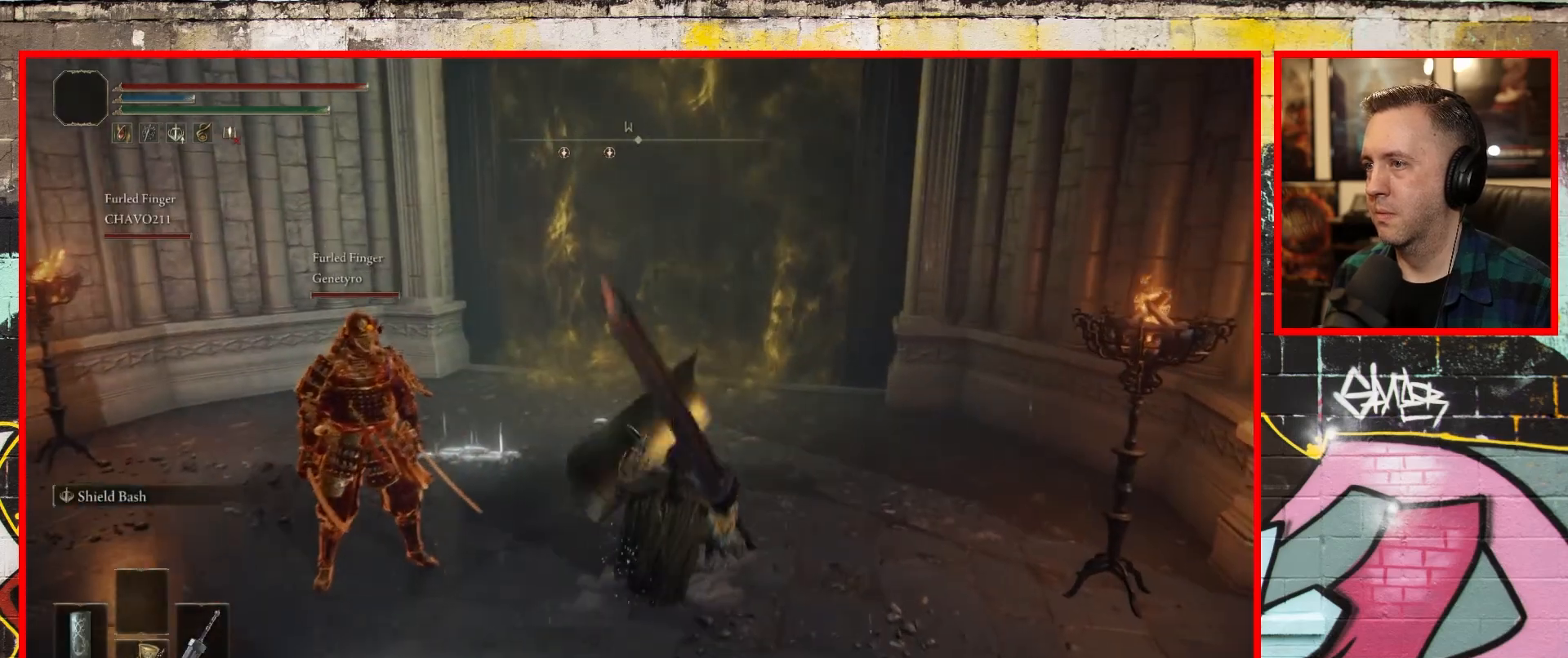
{"buttons": [], "left_stick": "up-right", "right_stick": "center", "events": [[83, "B", "up"]]}
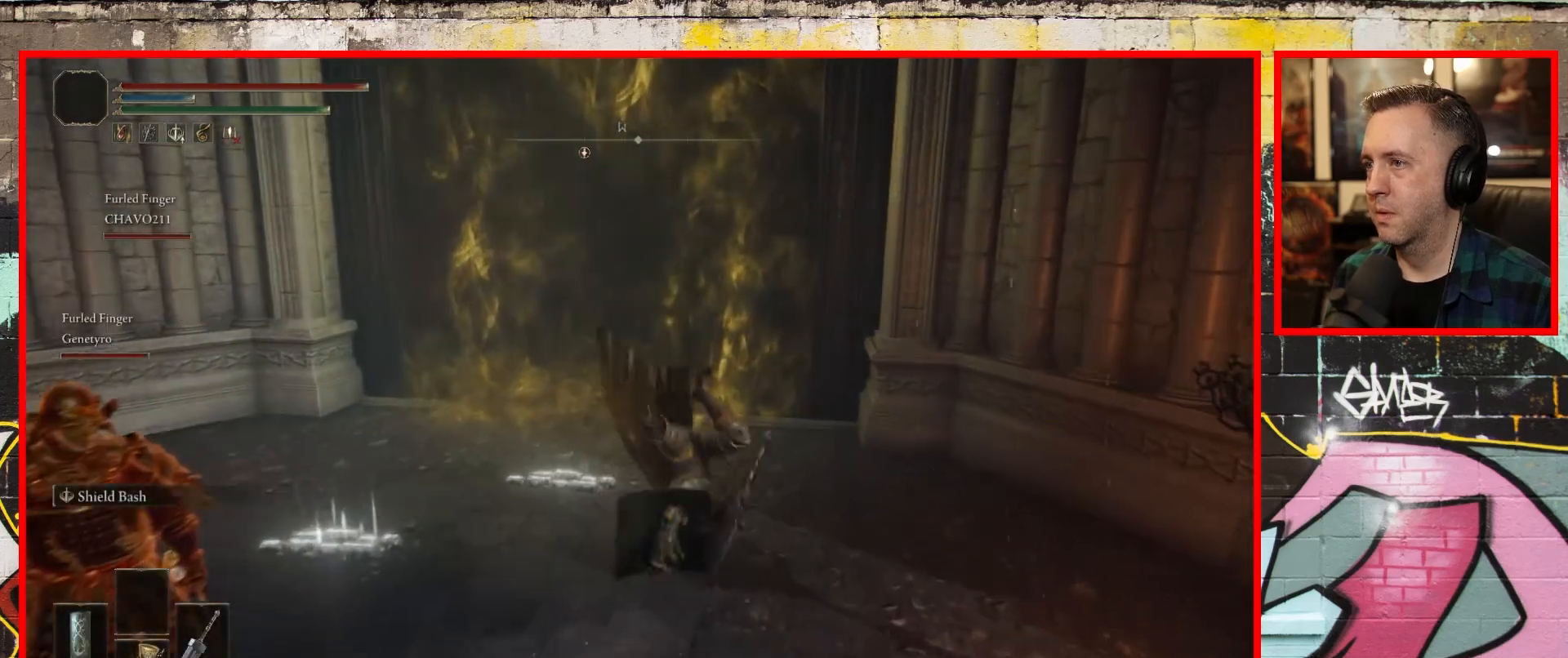
{"buttons": [], "left_stick": "up", "right_stick": "center", "events": [[117, "left_stick", "up"]]}
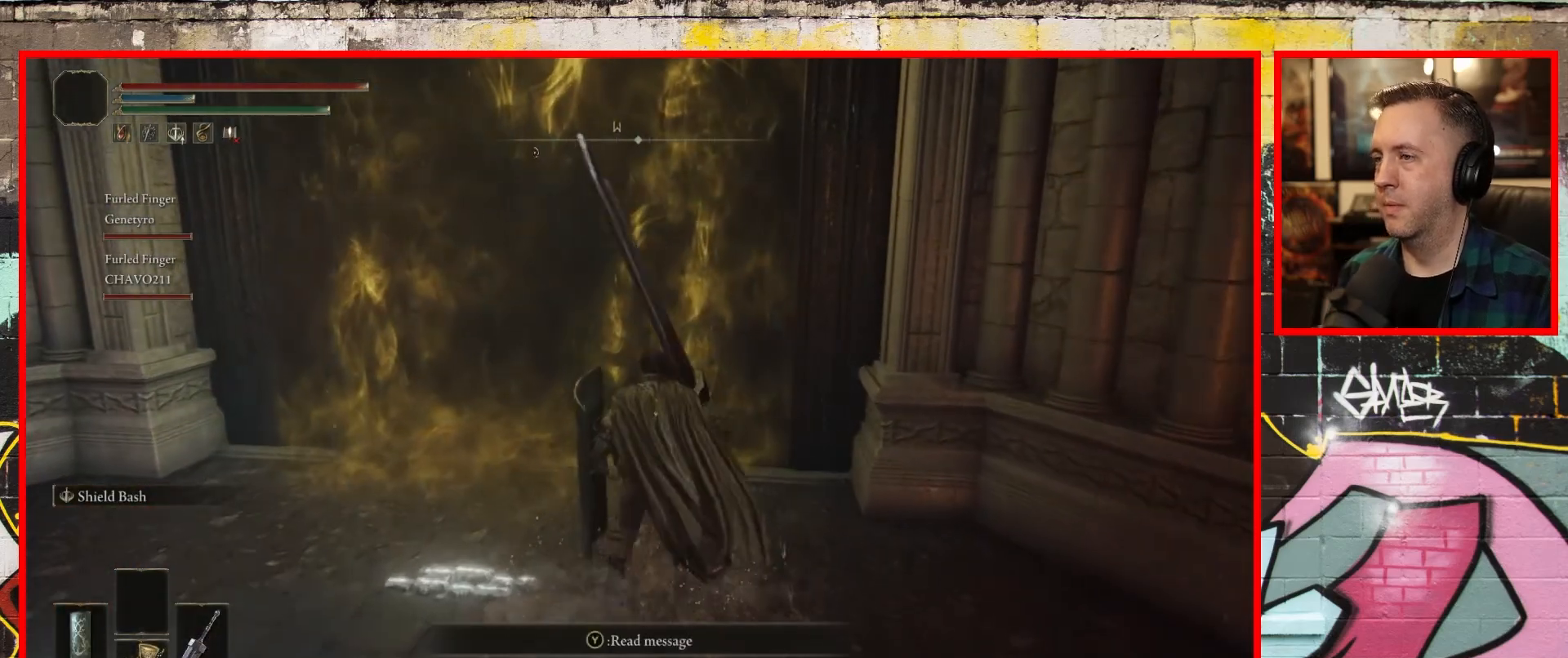
{"buttons": [], "left_stick": "up", "right_stick": "center", "events": []}
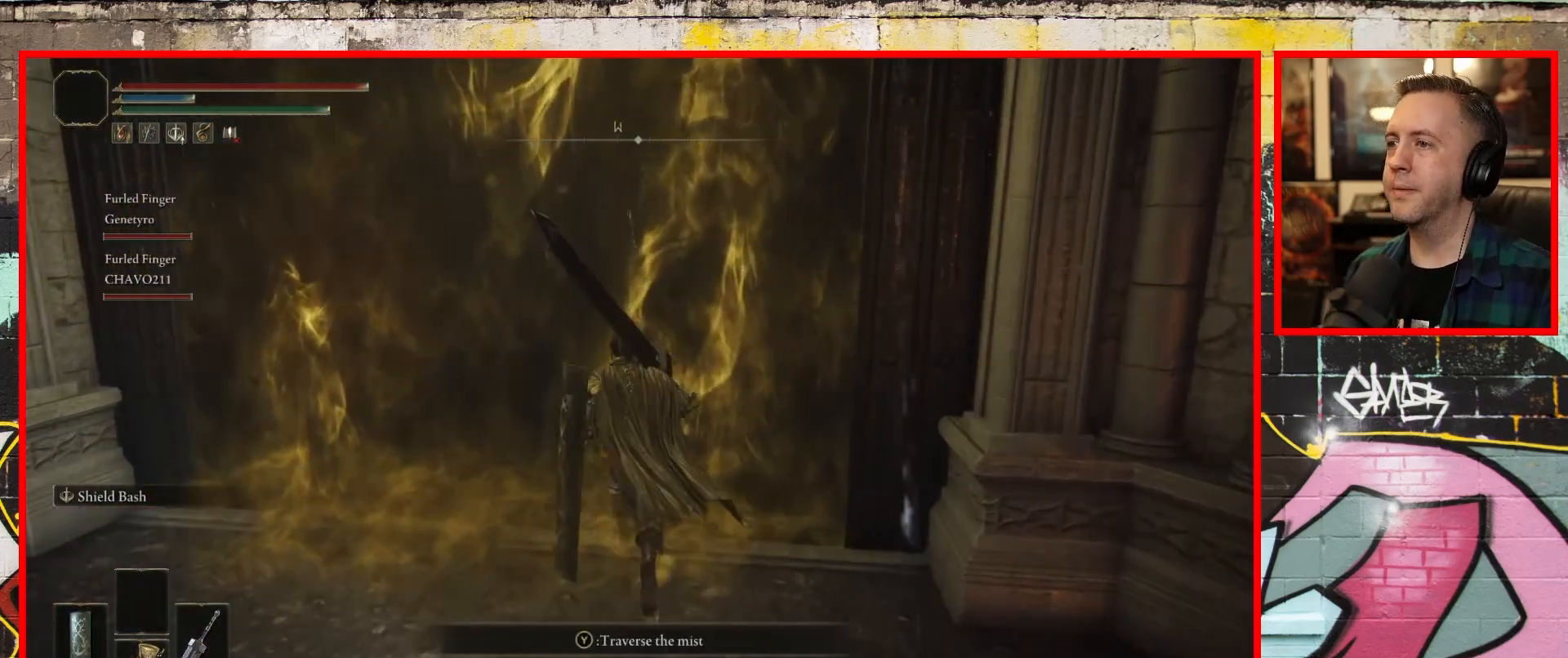
{"buttons": [], "left_stick": "up", "right_stick": "center", "events": []}
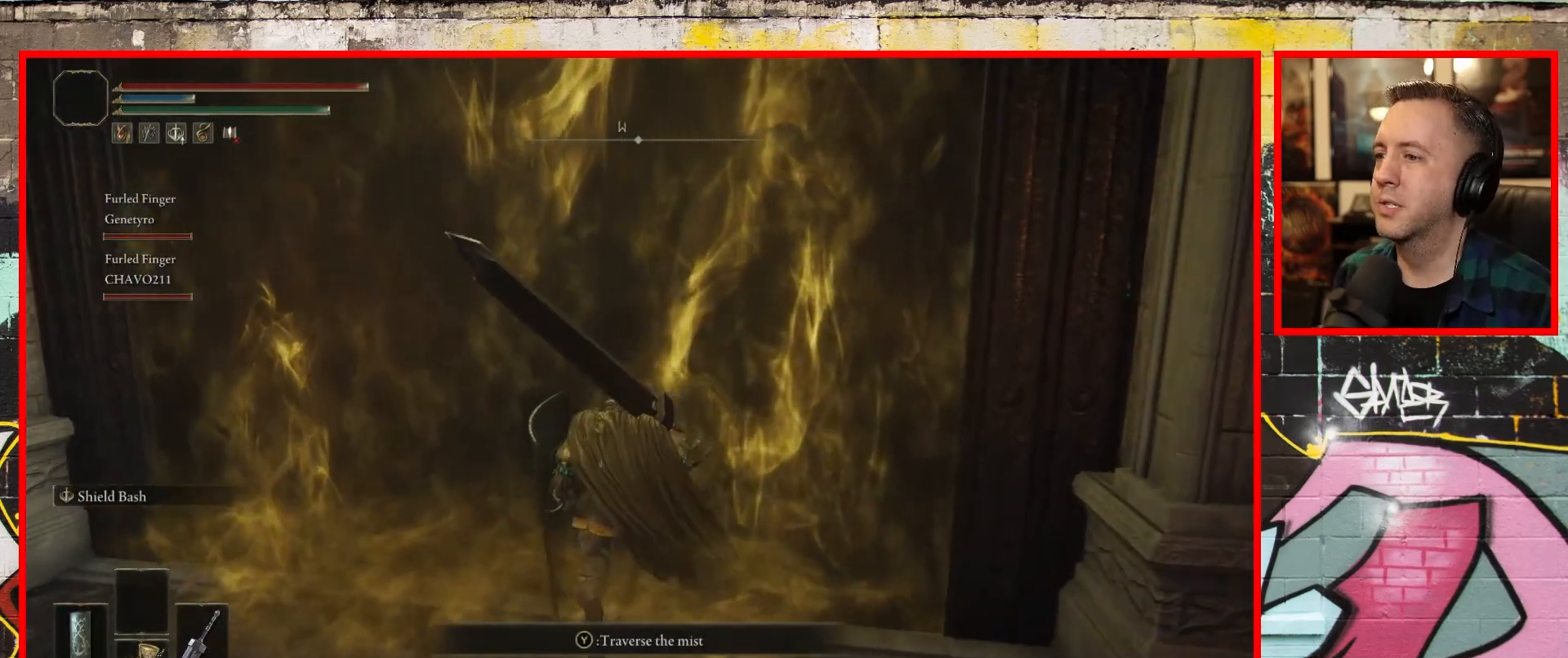
{"buttons": [], "left_stick": "center", "right_stick": "left", "events": [[267, "left_stick", "center"], [333, "right_stick", "left"]]}
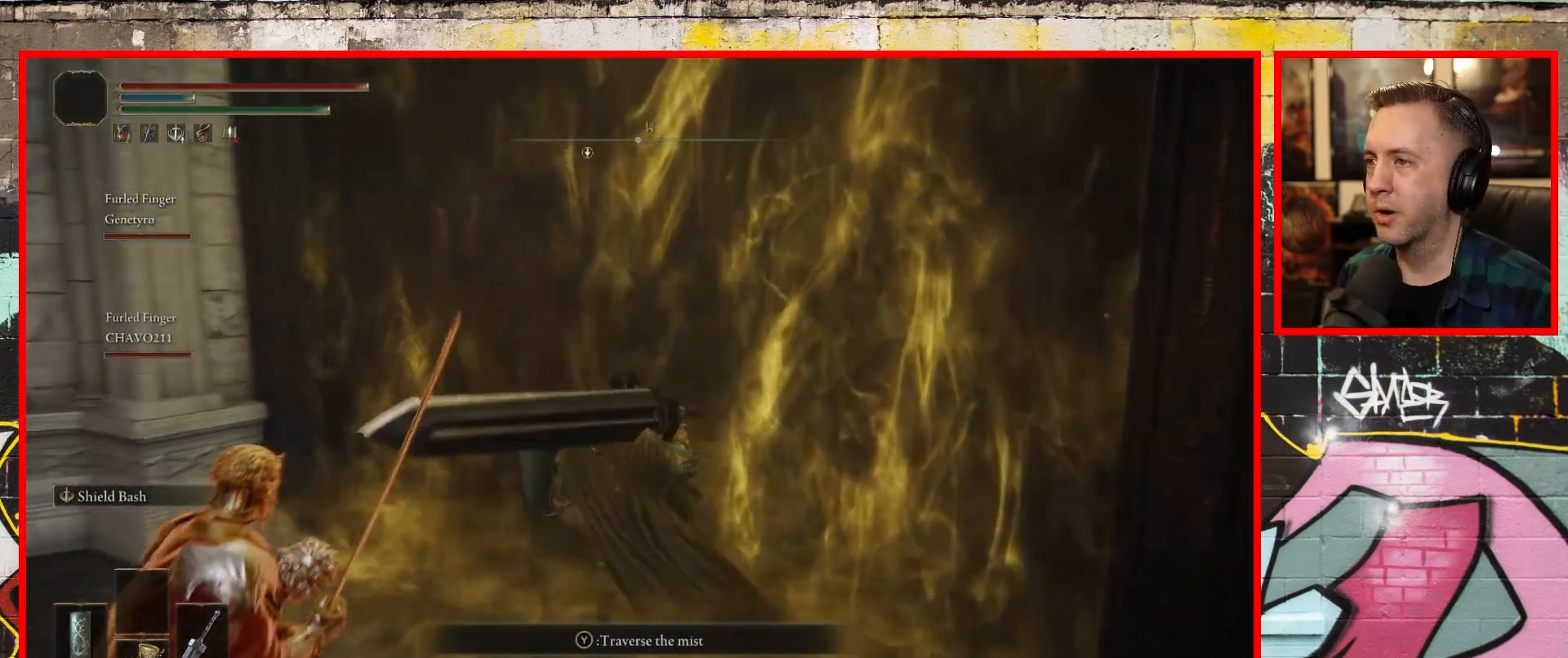
{"buttons": [], "left_stick": "up-right", "right_stick": "center", "events": [[167, "right_stick", "center"], [217, "right_stick", "right"], [267, "right_stick", "up-right"], [383, "left_stick", "up-right"], [483, "right_stick", "center"]]}
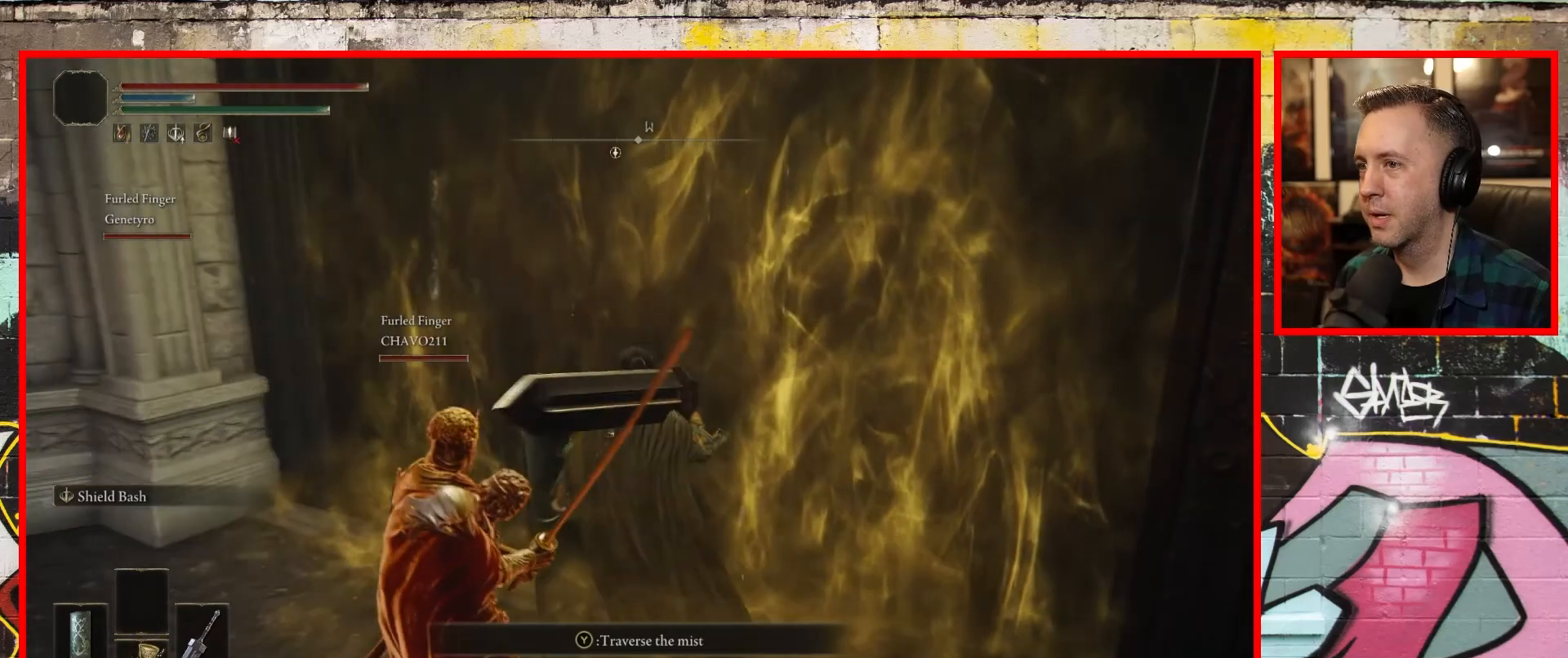
{"buttons": ["Y"], "left_stick": "up-right", "right_stick": "center", "events": [[400, "Y", "down"]]}
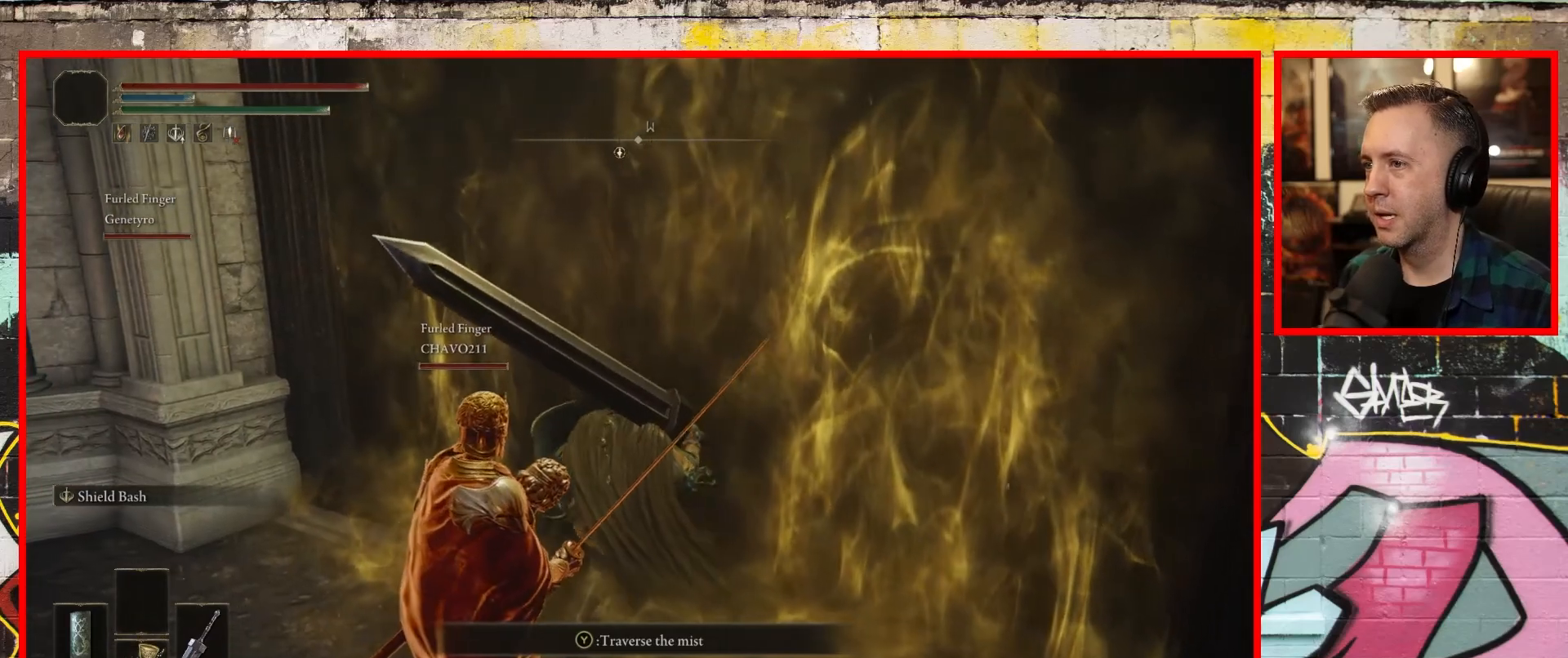
{"buttons": [], "left_stick": "up-right", "right_stick": "center", "events": [[150, "Y", "up"]]}